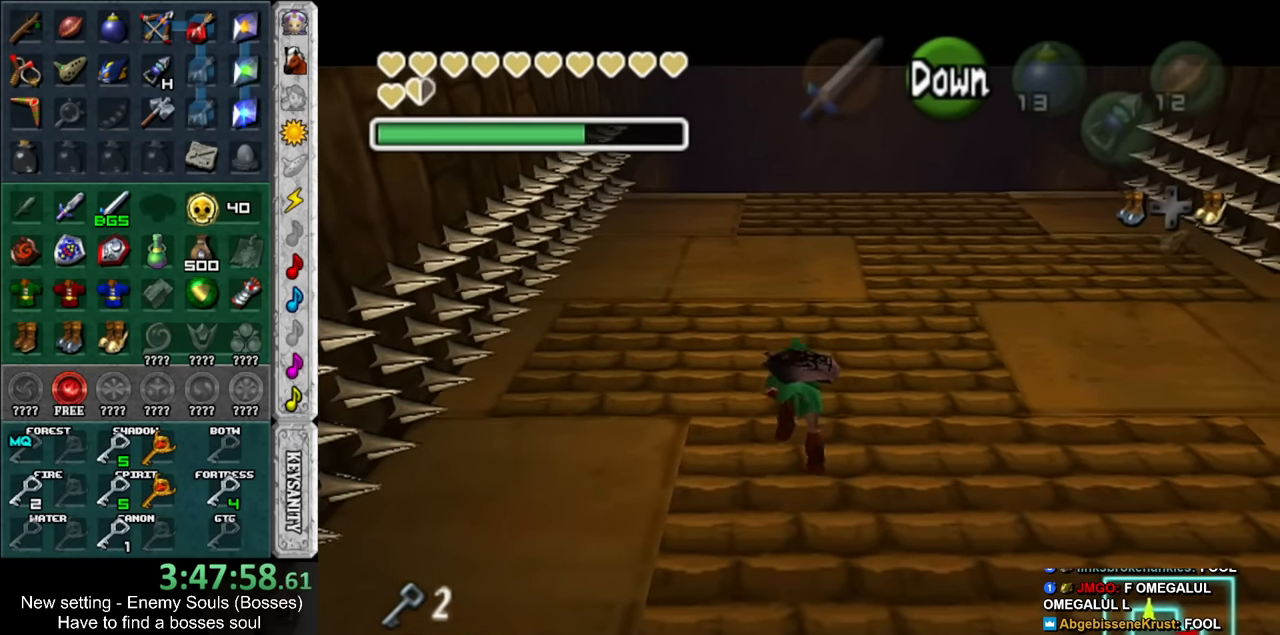
Gameplay with a controller (Nintendo layout); each line is a JSON object with the inputs held at the frame after it. "events" lists button and stick changes between this image and that frame as [ms after this image, input, new state], when the widget could be followed in between. Not read: L3 R3.
{"buttons": ["L1"], "left_stick": "up", "right_stick": "center", "events": []}
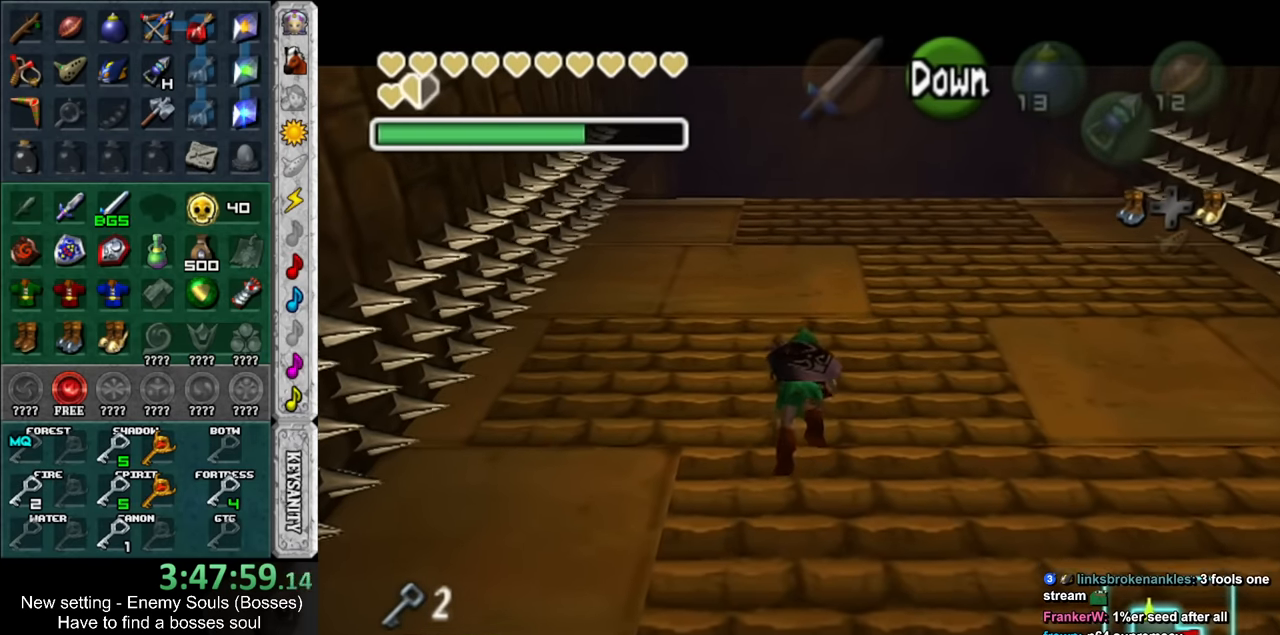
{"buttons": ["L1"], "left_stick": "up", "right_stick": "center", "events": []}
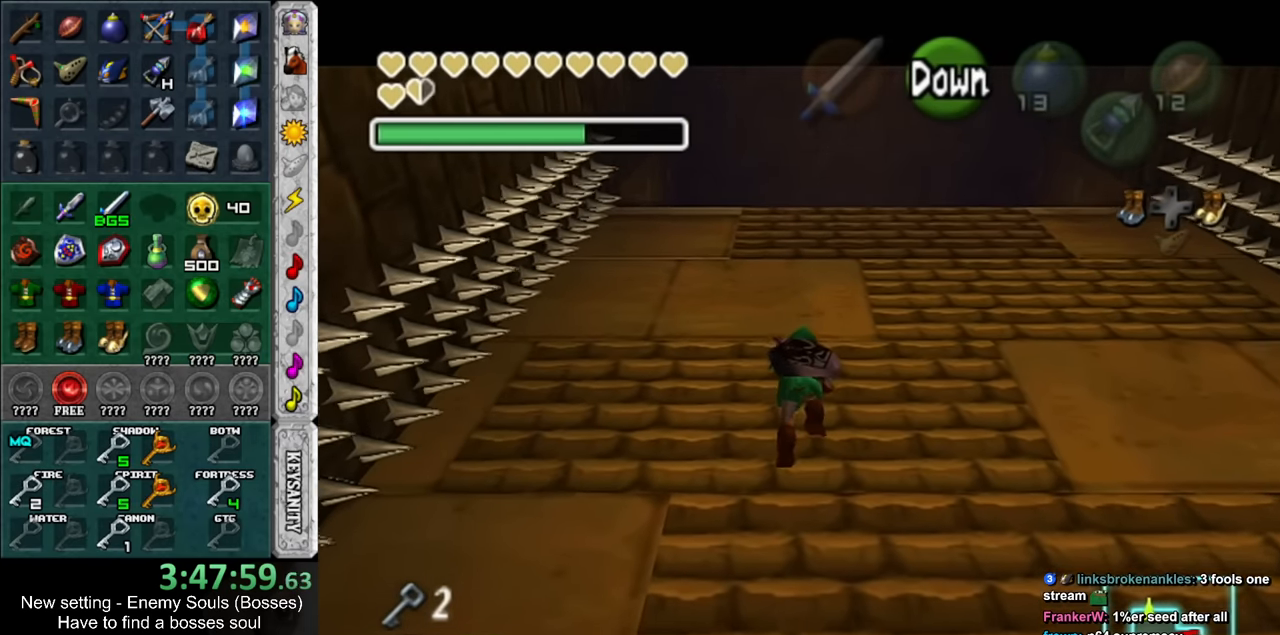
{"buttons": ["L1"], "left_stick": "up", "right_stick": "center", "events": []}
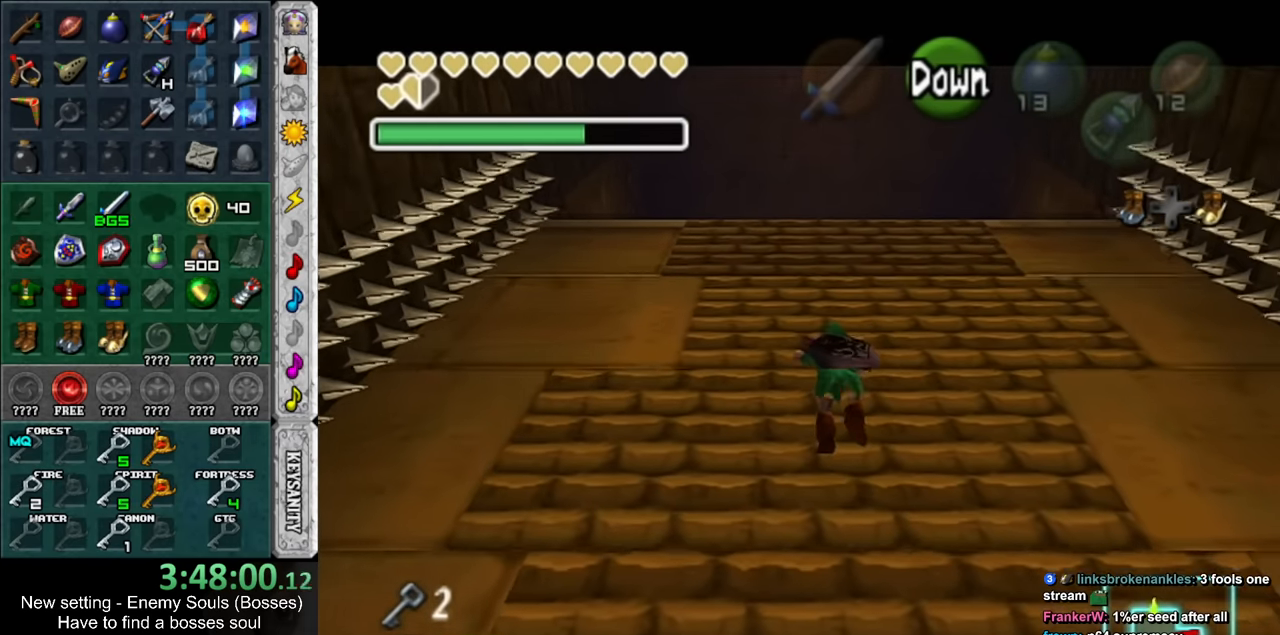
{"buttons": ["L1"], "left_stick": "up", "right_stick": "center", "events": []}
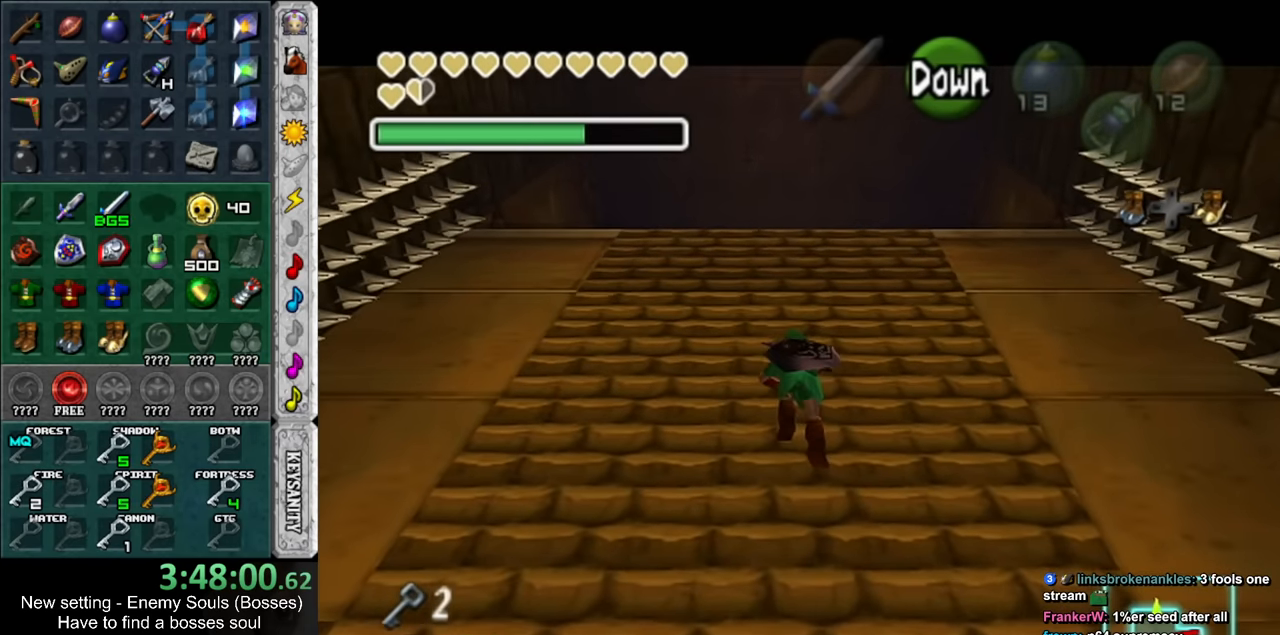
{"buttons": ["L1"], "left_stick": "up", "right_stick": "center", "events": []}
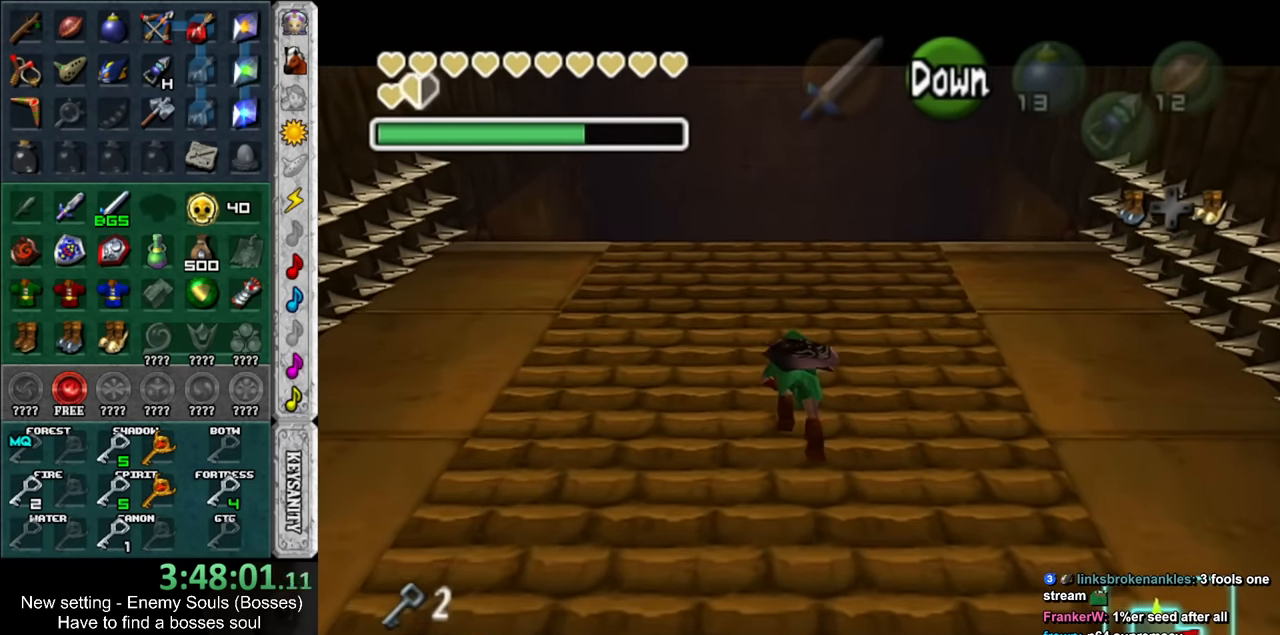
{"buttons": ["L1"], "left_stick": "up", "right_stick": "center", "events": []}
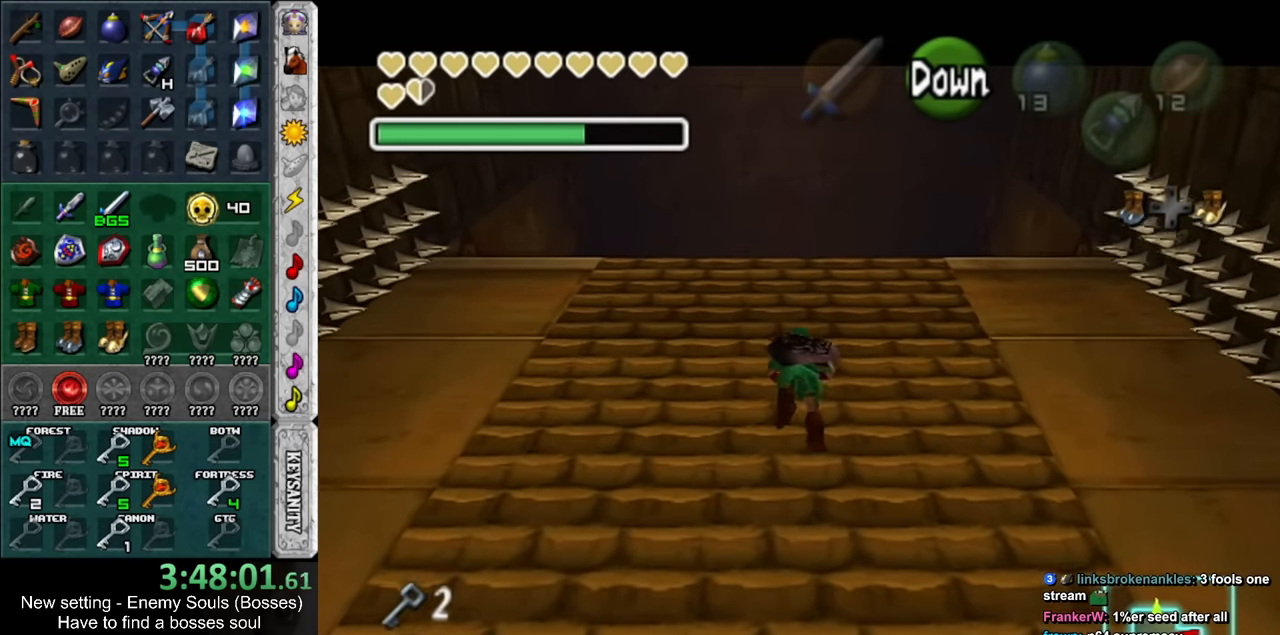
{"buttons": ["L1"], "left_stick": "up", "right_stick": "center", "events": []}
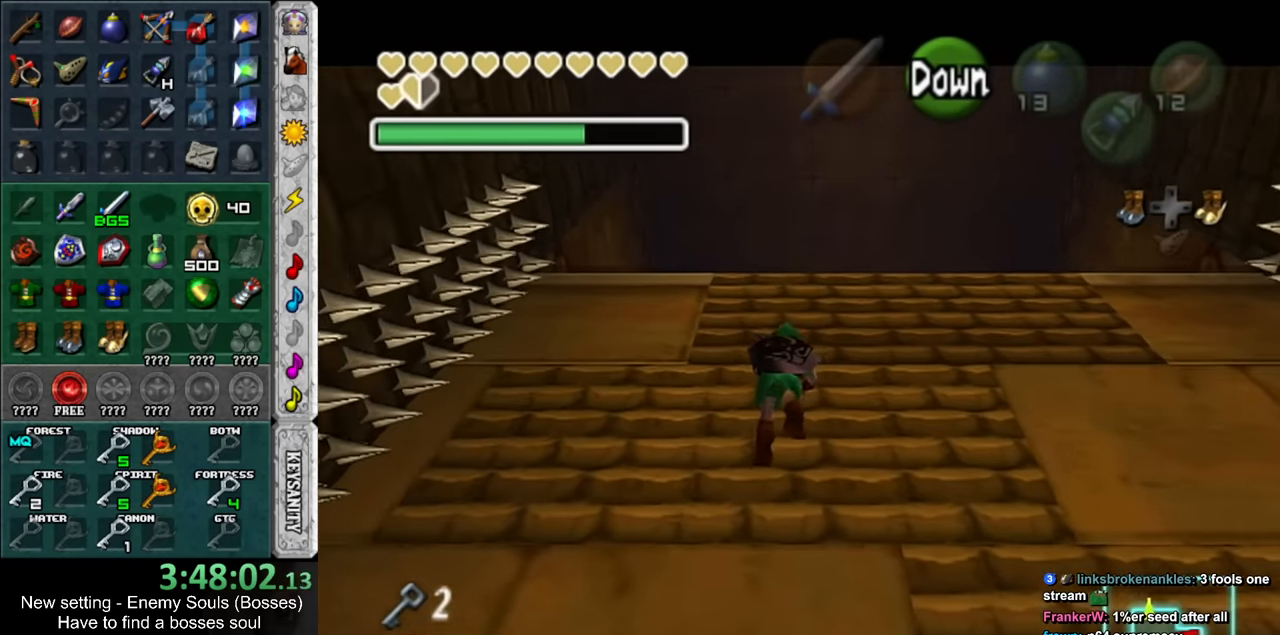
{"buttons": ["L1"], "left_stick": "up", "right_stick": "center", "events": []}
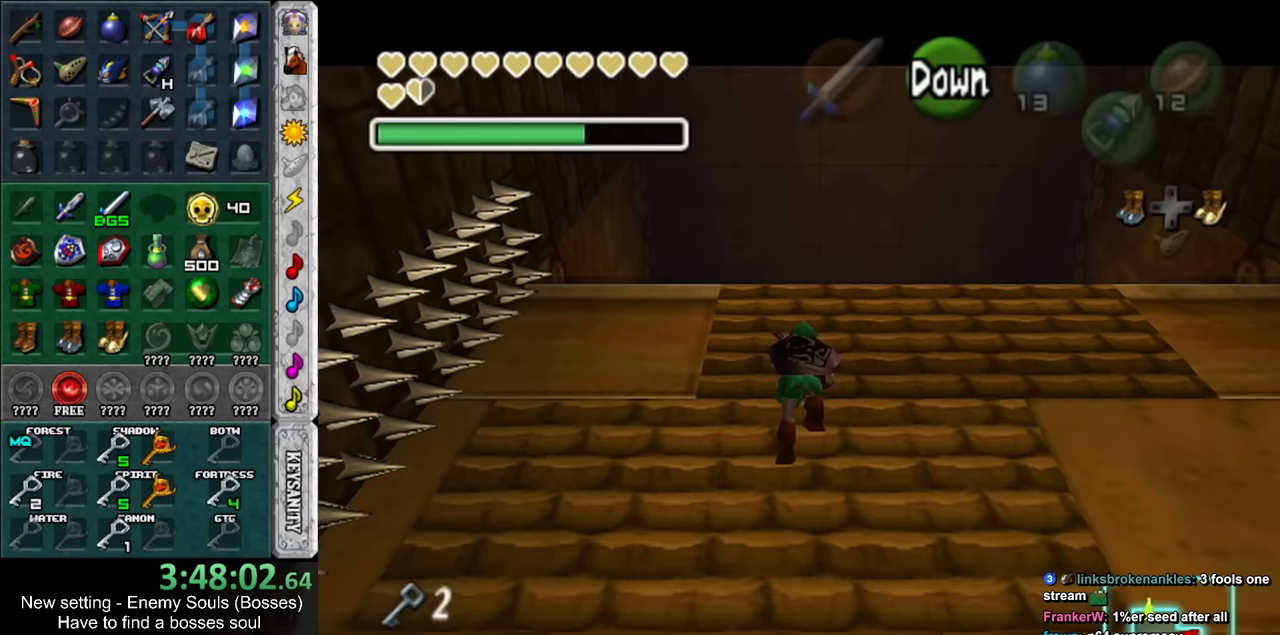
{"buttons": ["L1"], "left_stick": "up", "right_stick": "center", "events": []}
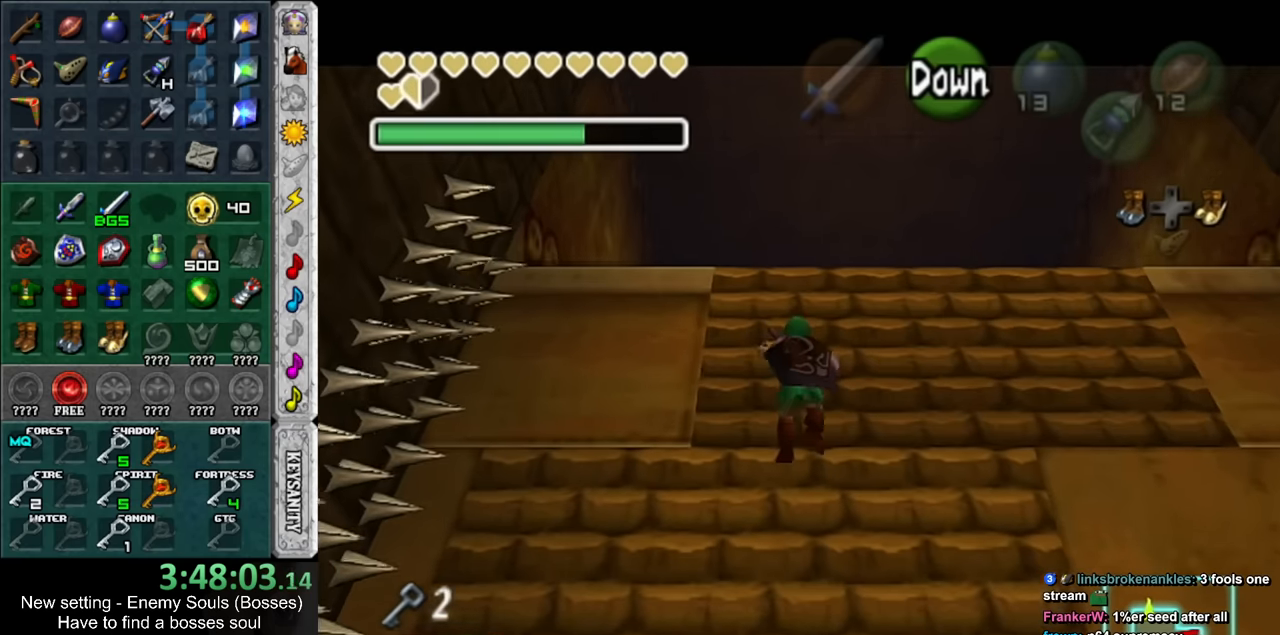
{"buttons": ["L1"], "left_stick": "up", "right_stick": "center", "events": []}
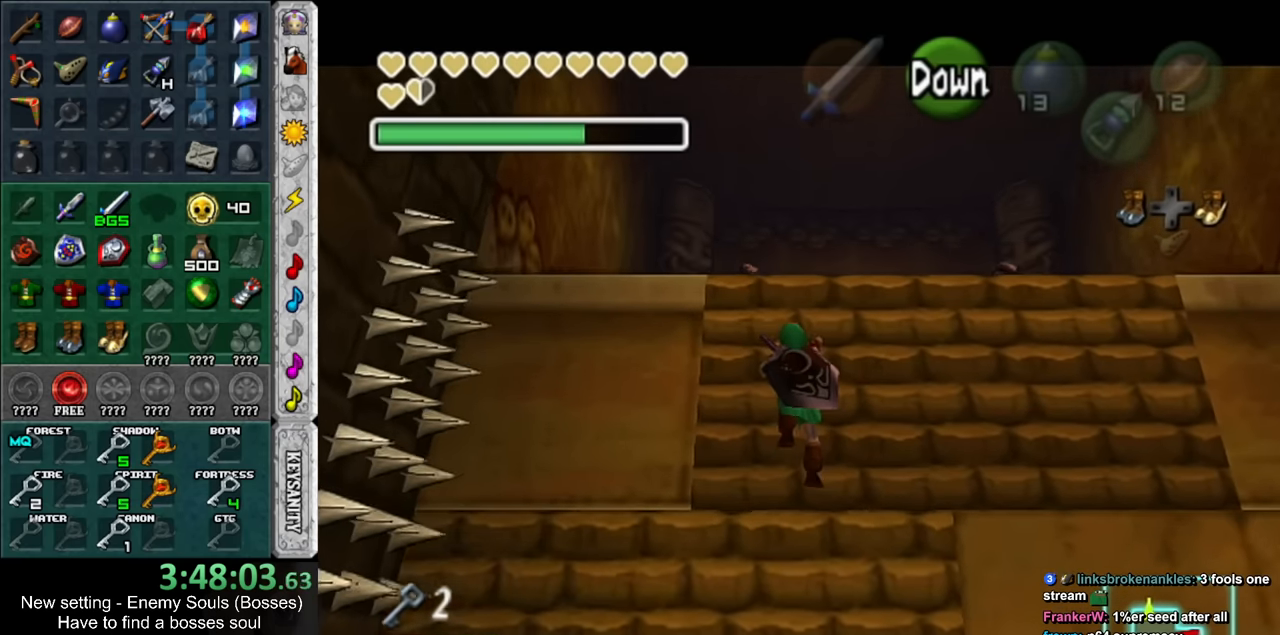
{"buttons": ["L1"], "left_stick": "up", "right_stick": "center", "events": []}
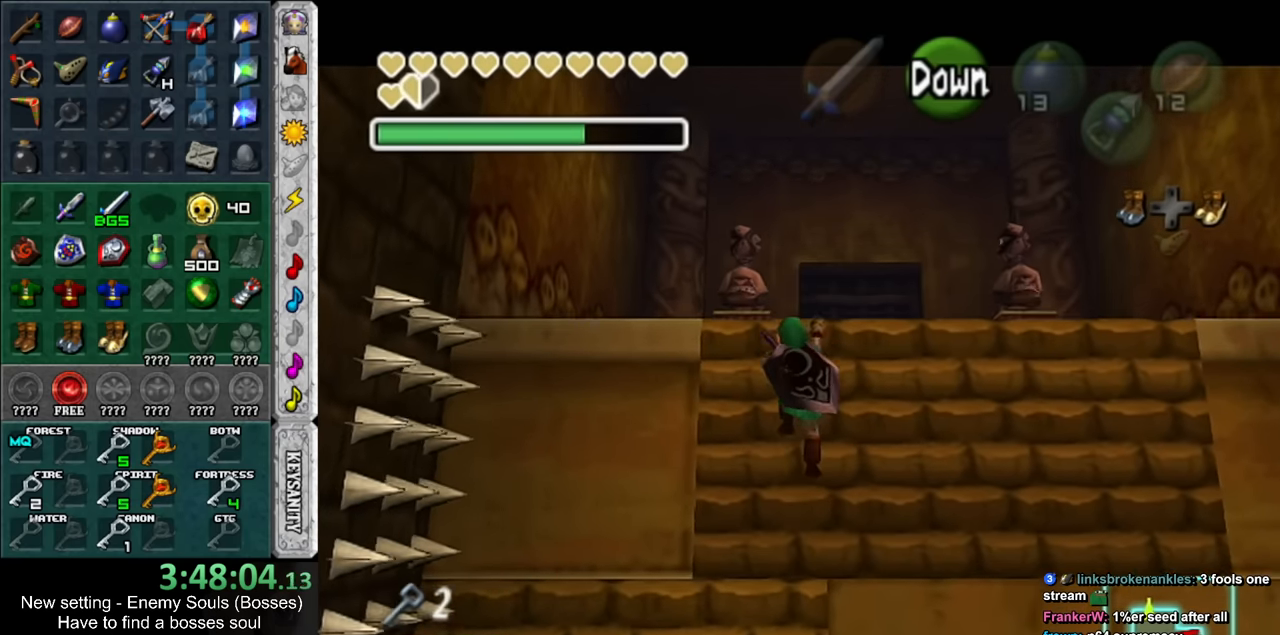
{"buttons": [], "left_stick": "up", "right_stick": "center", "events": [[450, "L1", "up"]]}
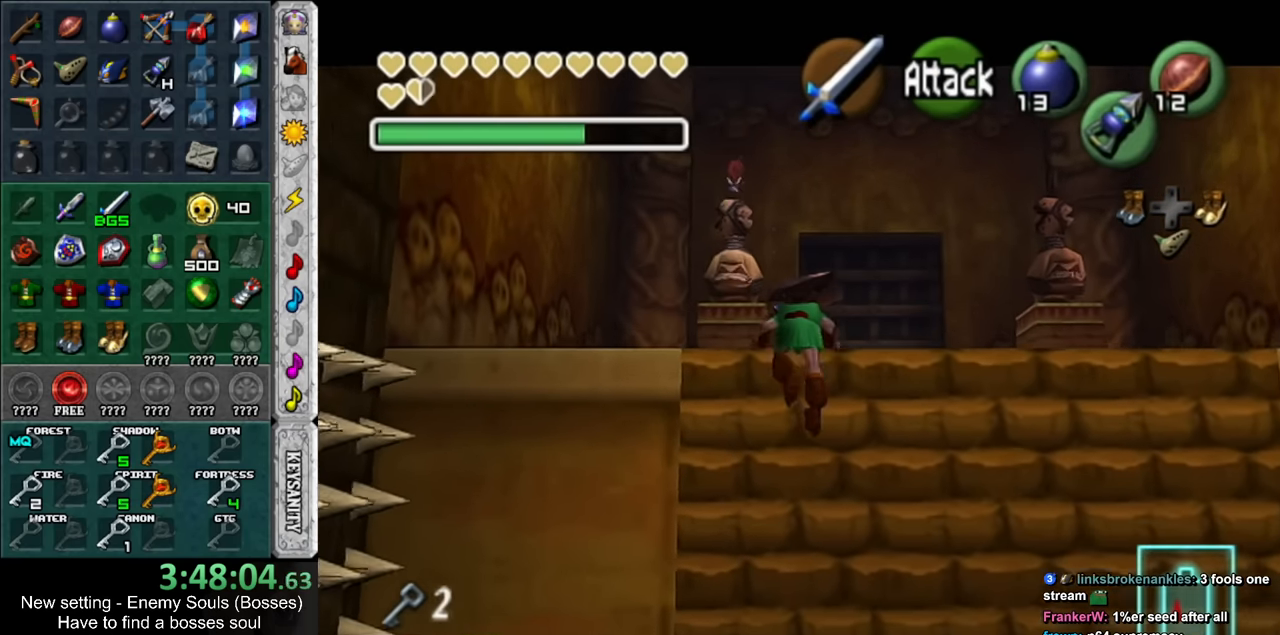
{"buttons": [], "left_stick": "up", "right_stick": "center", "events": []}
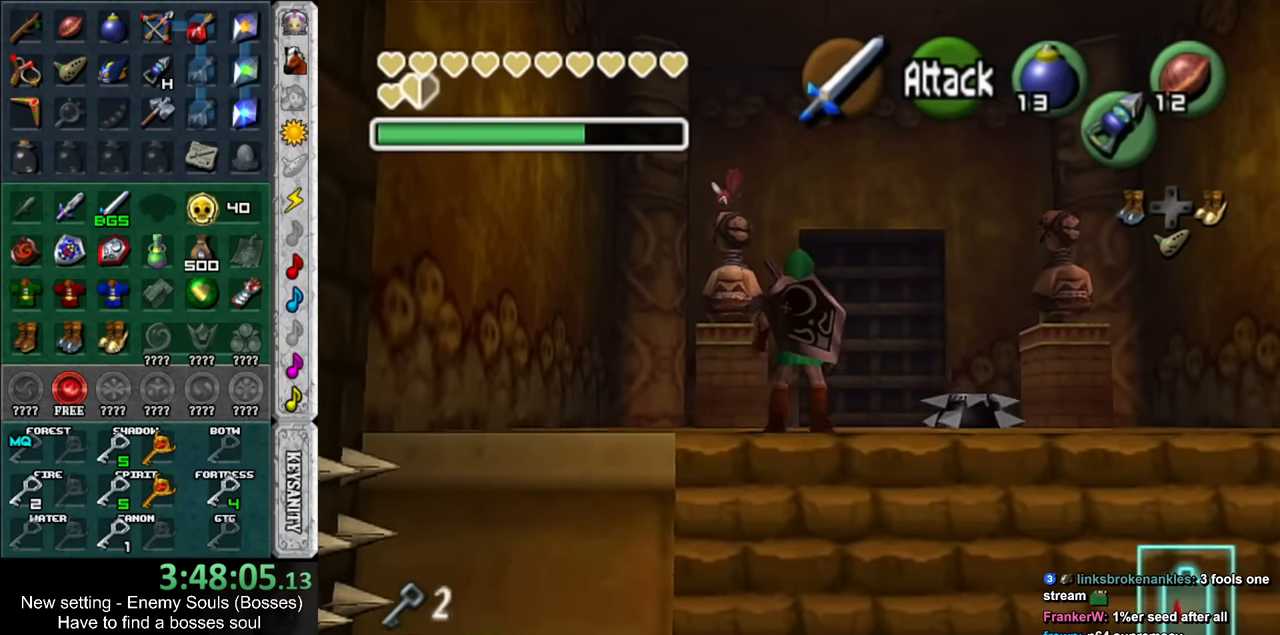
{"buttons": [], "left_stick": "up-right", "right_stick": "center", "events": [[200, "left_stick", "up-right"]]}
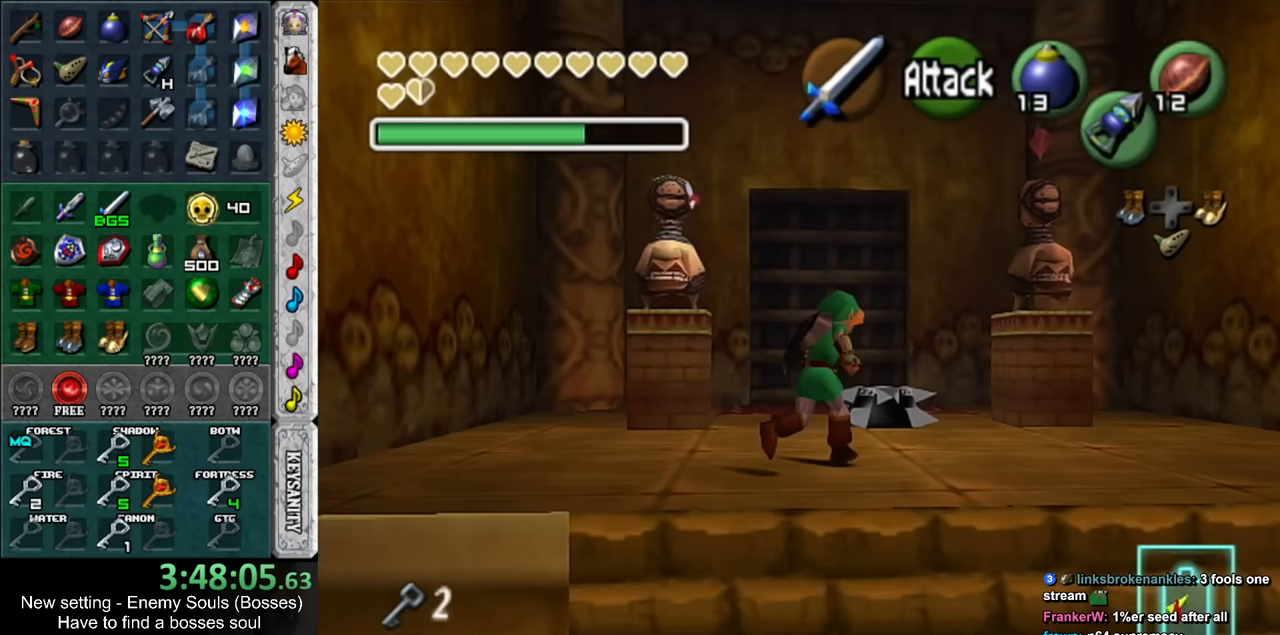
{"buttons": [], "left_stick": "up-left", "right_stick": "center", "events": [[117, "left_stick", "up"], [450, "left_stick", "up-left"]]}
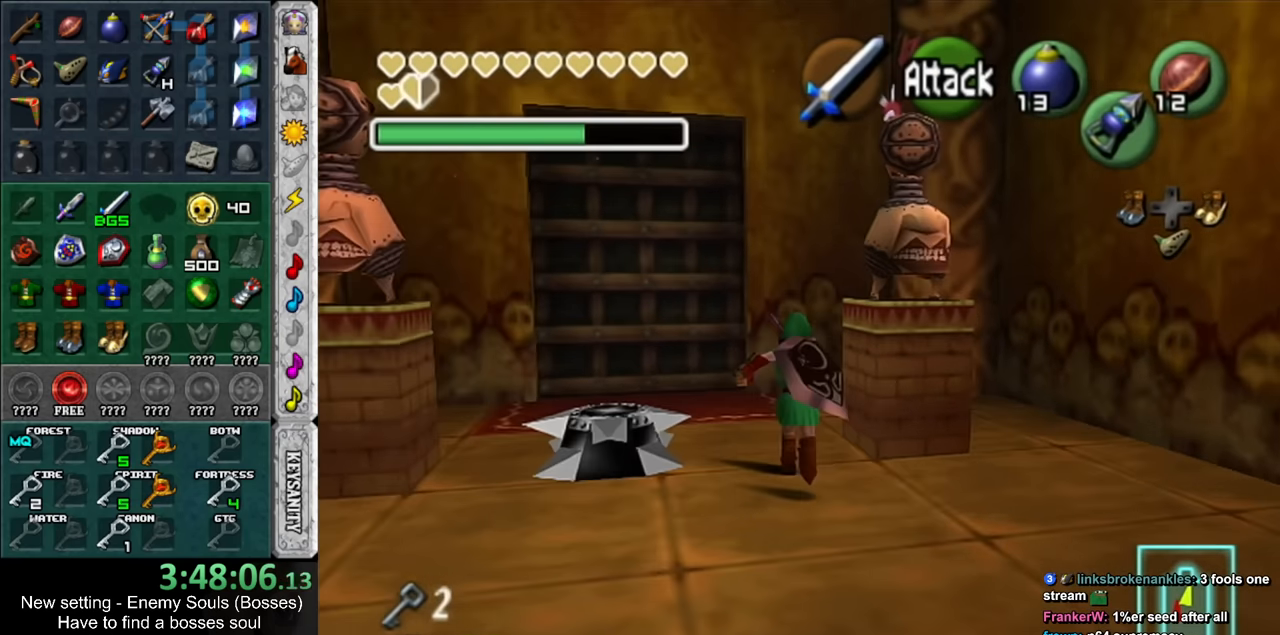
{"buttons": ["A"], "left_stick": "up", "right_stick": "center", "events": [[450, "left_stick", "up"], [483, "A", "down"]]}
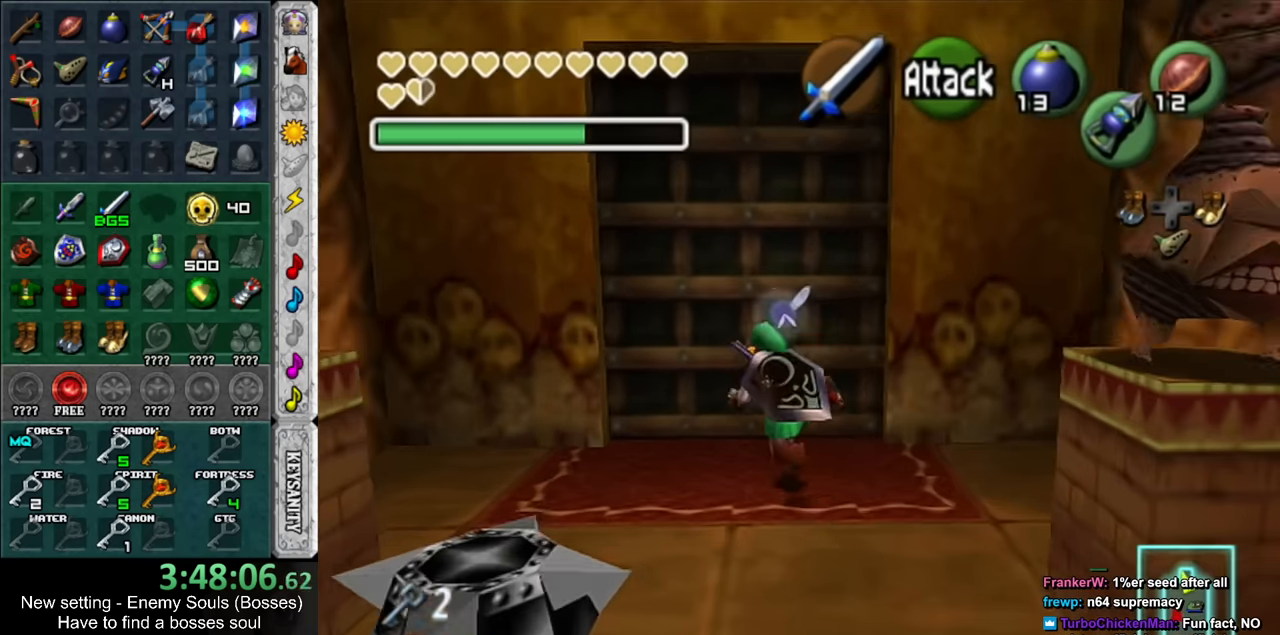
{"buttons": [], "left_stick": "up", "right_stick": "center", "events": [[150, "A", "up"]]}
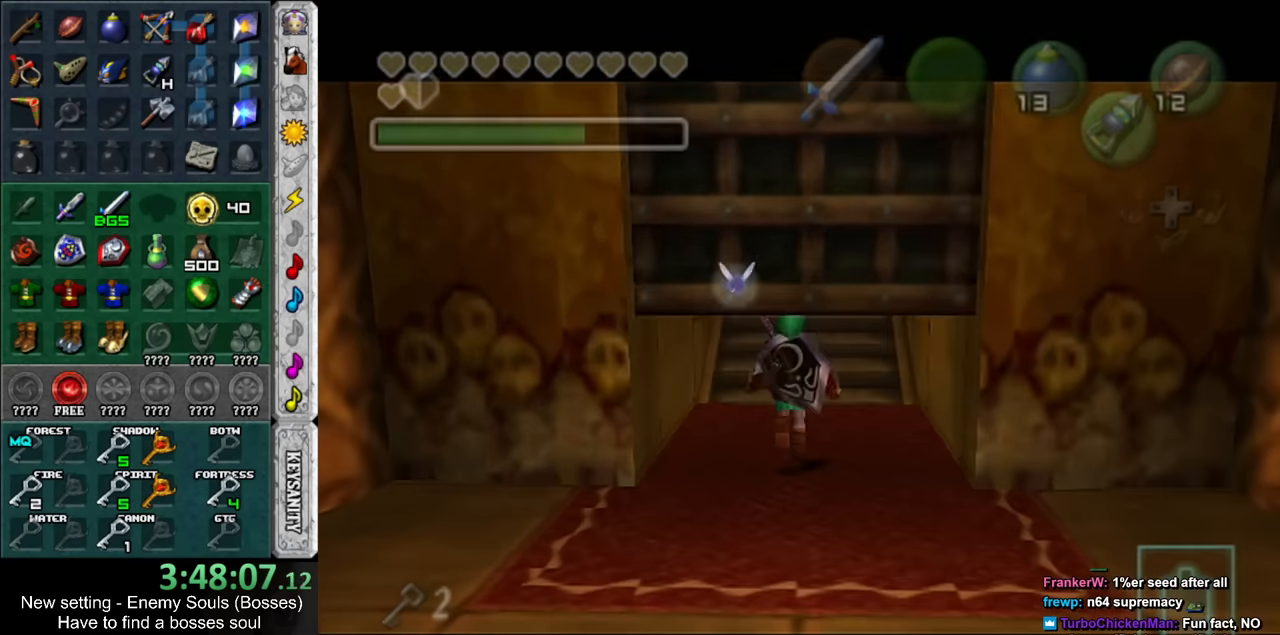
{"buttons": [], "left_stick": "up", "right_stick": "center", "events": []}
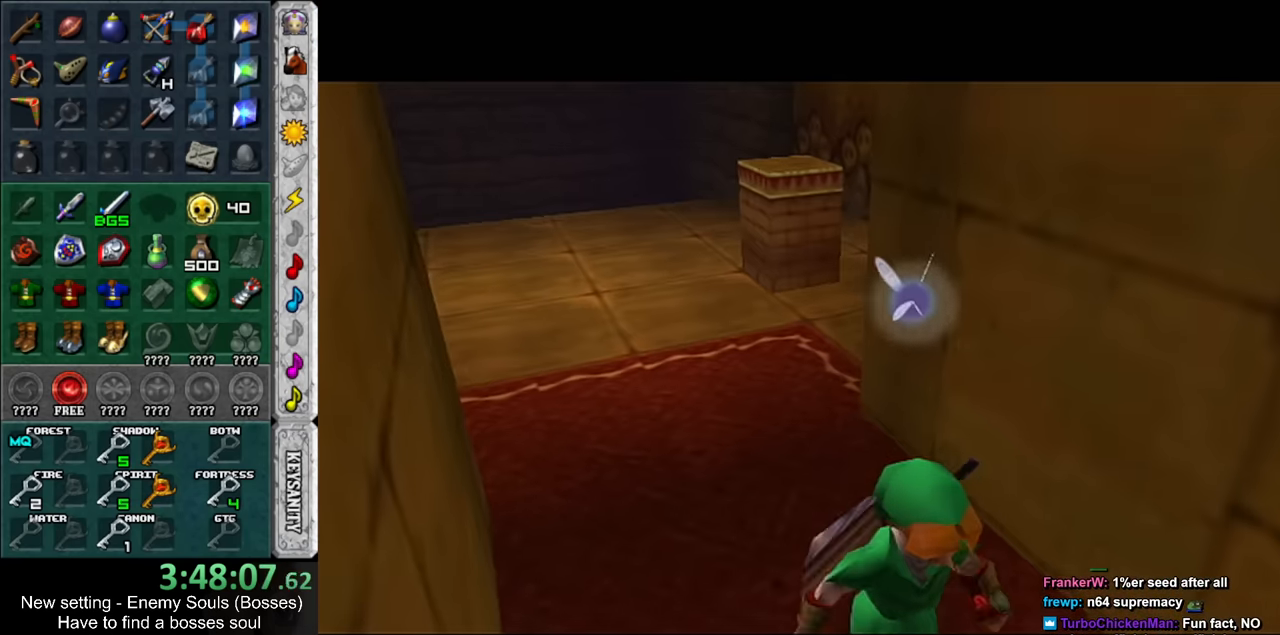
{"buttons": [], "left_stick": "up", "right_stick": "center", "events": []}
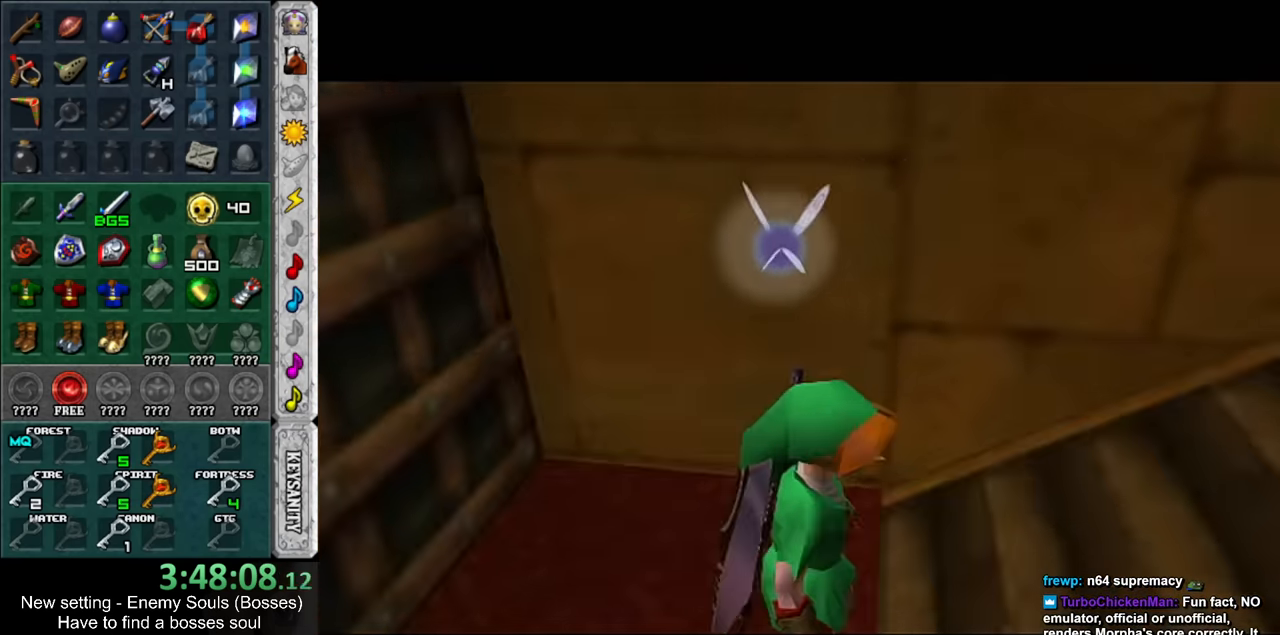
{"buttons": [], "left_stick": "up", "right_stick": "center", "events": []}
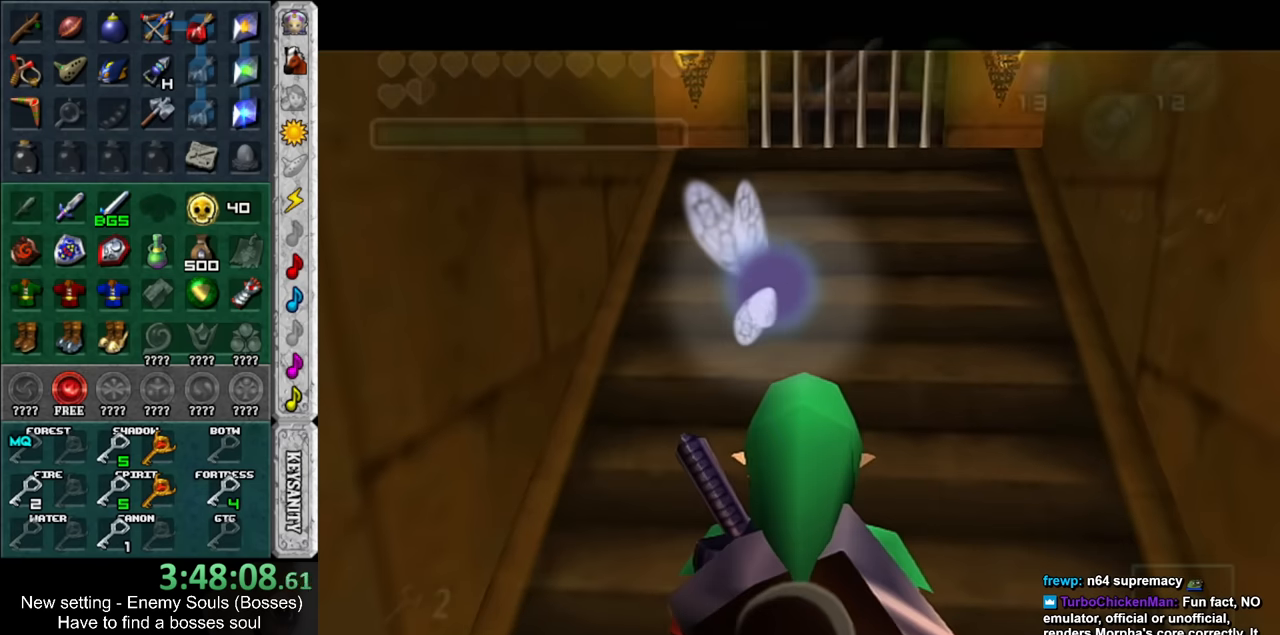
{"buttons": [], "left_stick": "up", "right_stick": "center", "events": []}
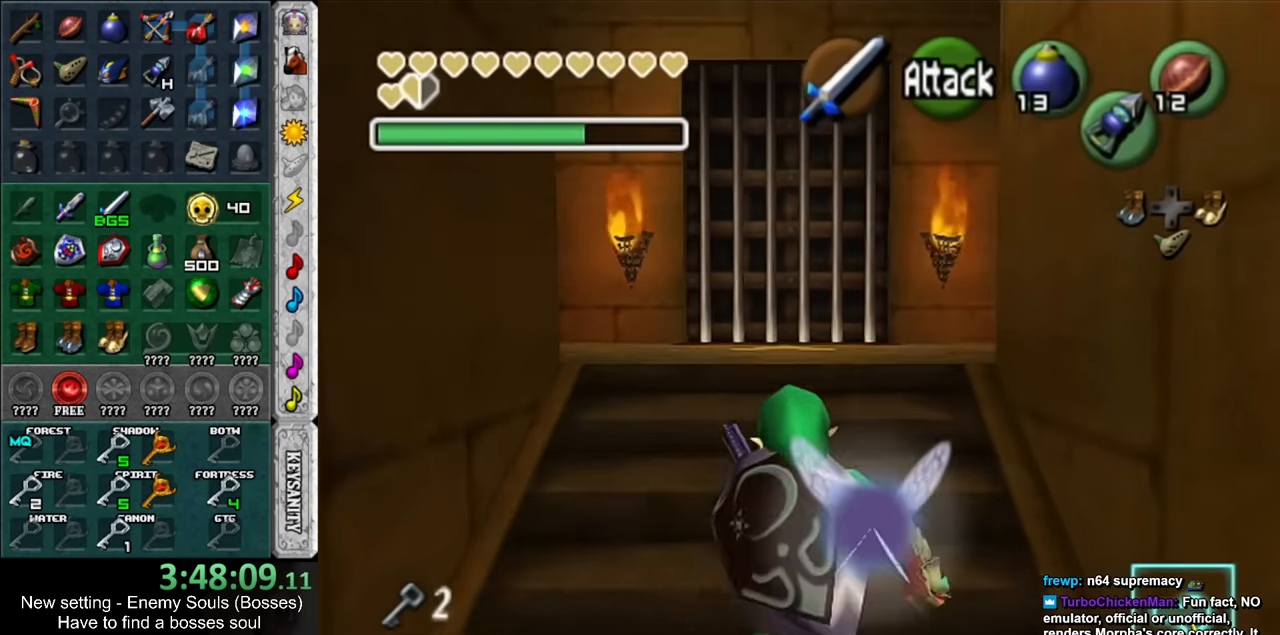
{"buttons": [], "left_stick": "up", "right_stick": "center", "events": []}
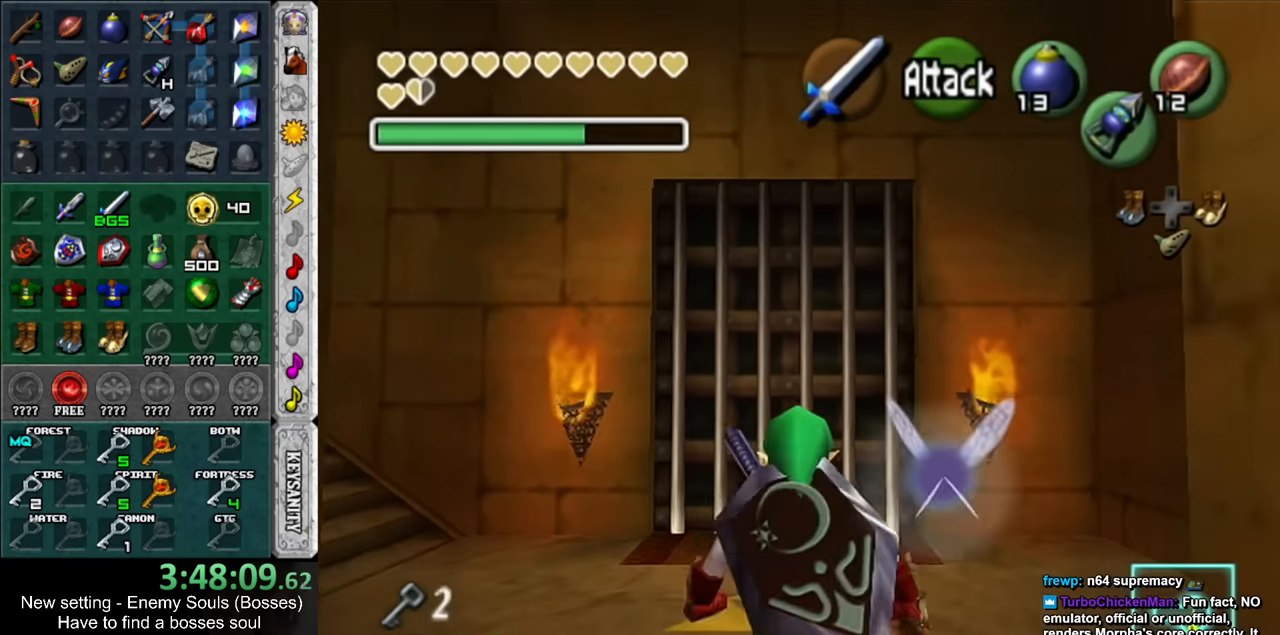
{"buttons": [], "left_stick": "center", "right_stick": "center", "events": [[200, "DPAD_DOWN", "down"], [200, "DPAD_RIGHT", "down"], [266, "DPAD_DOWN", "up"], [266, "DPAD_RIGHT", "up"], [300, "left_stick", "center"]]}
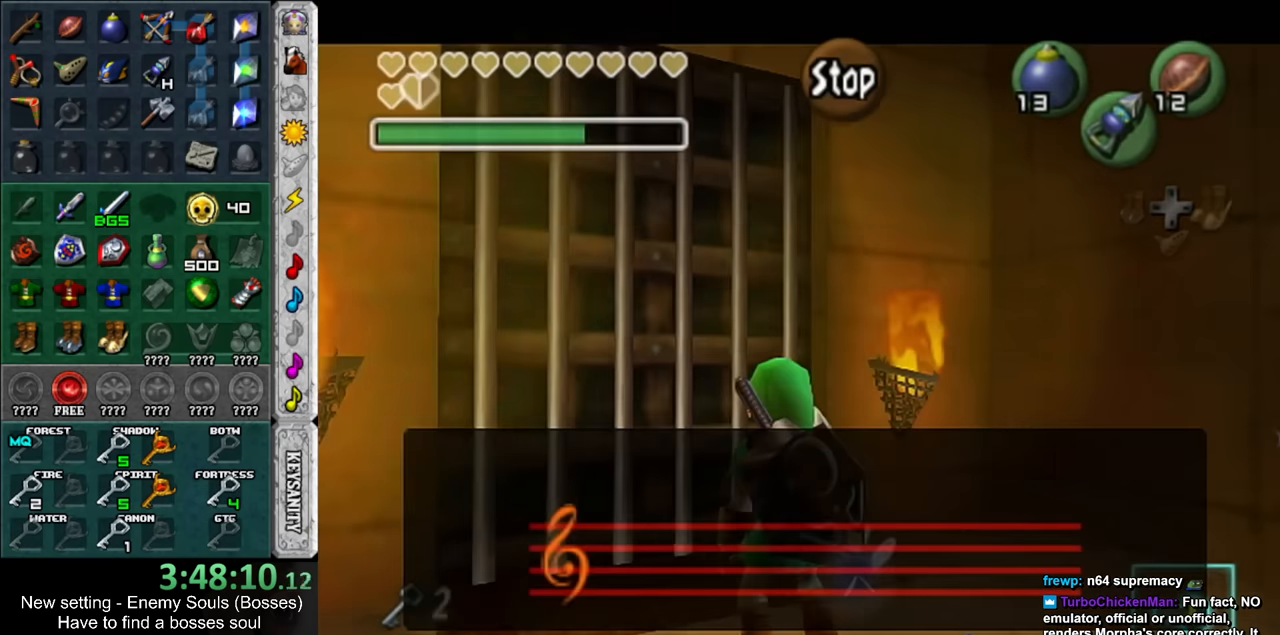
{"buttons": ["X"], "left_stick": "center", "right_stick": "center", "events": [[200, "Y", "down"], [266, "Y", "up"], [416, "X", "down"]]}
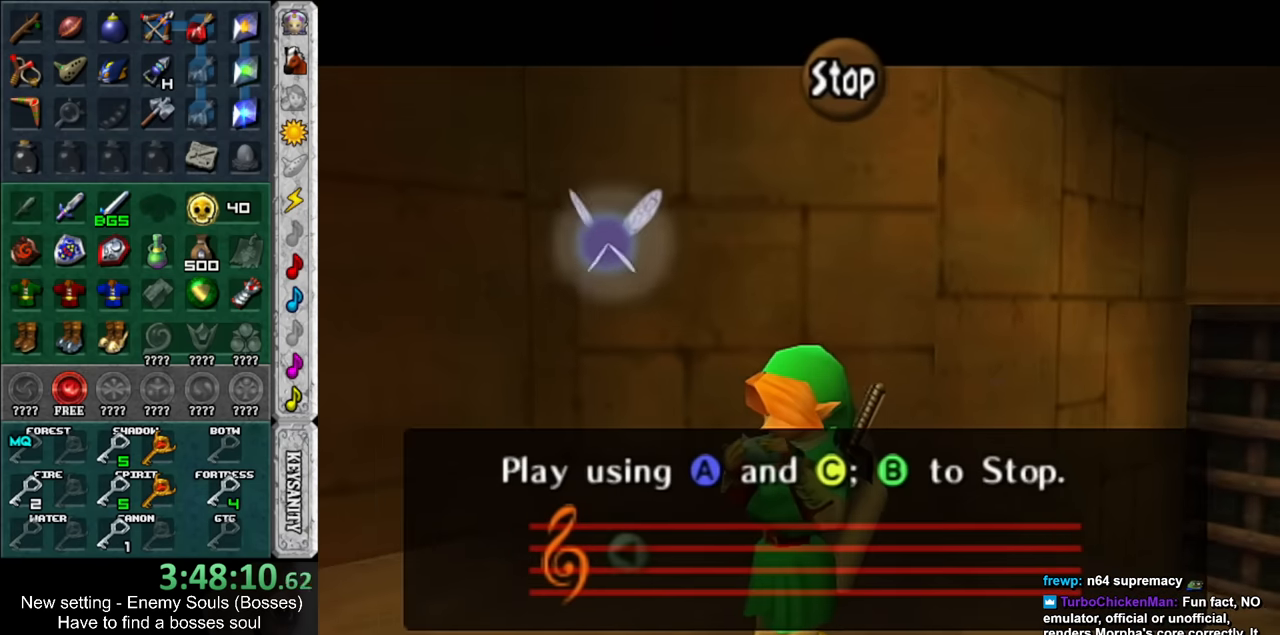
{"buttons": [], "left_stick": "center", "right_stick": "center", "events": [[83, "Y", "down"], [116, "X", "up"], [116, "right_stick", "up"], [200, "Y", "up"], [300, "right_stick", "center"], [400, "X", "down"], [483, "X", "up"]]}
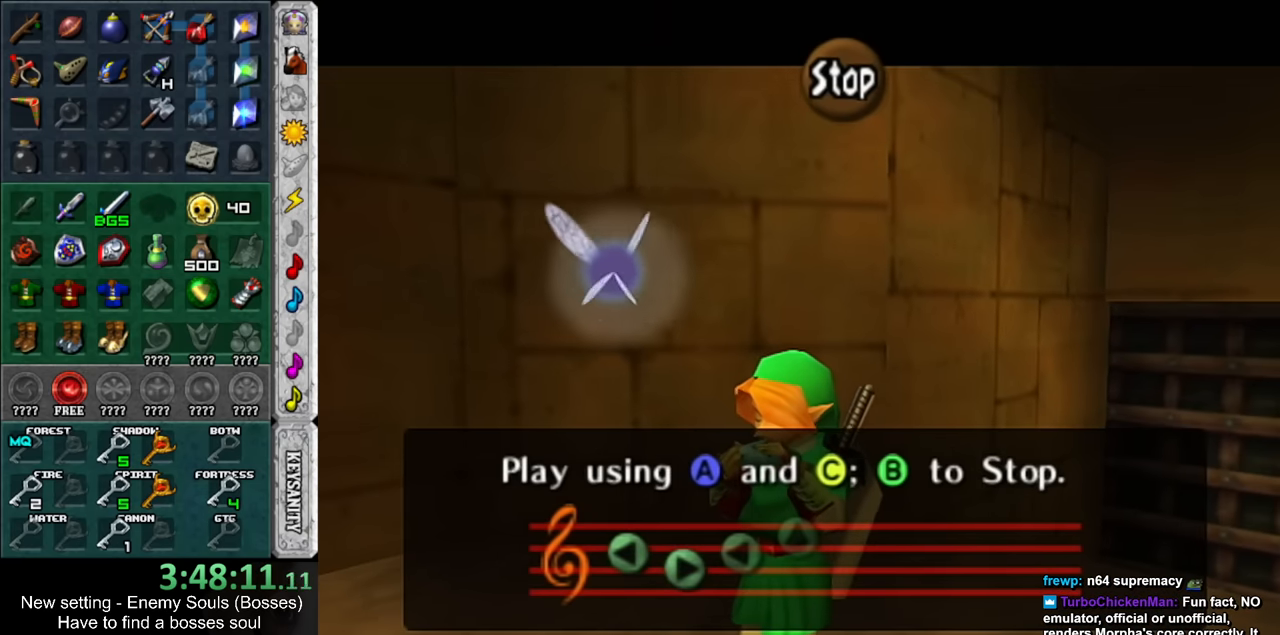
{"buttons": ["DPAD_DOWN", "DPAD_LEFT"], "left_stick": "center", "right_stick": "center", "events": [[116, "B", "down"], [200, "B", "up"], [450, "DPAD_DOWN", "down"], [450, "DPAD_LEFT", "down"]]}
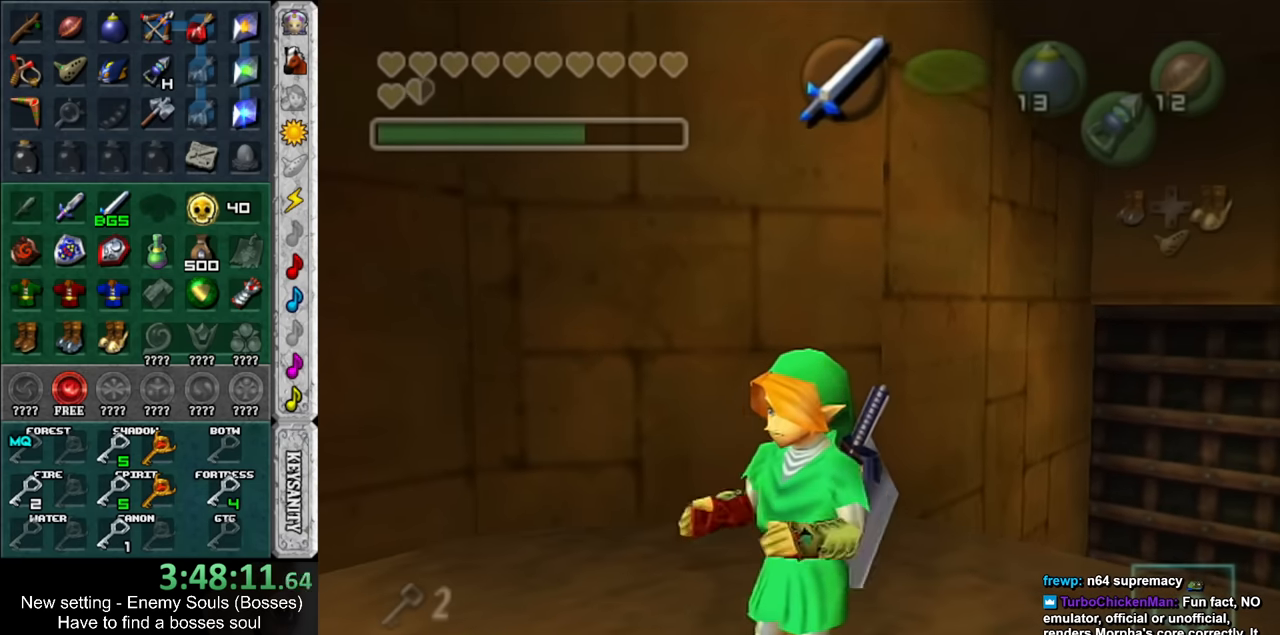
{"buttons": ["Y"], "left_stick": "center", "right_stick": "center", "events": [[16, "DPAD_LEFT", "up"], [50, "DPAD_DOWN", "up"], [483, "Y", "down"]]}
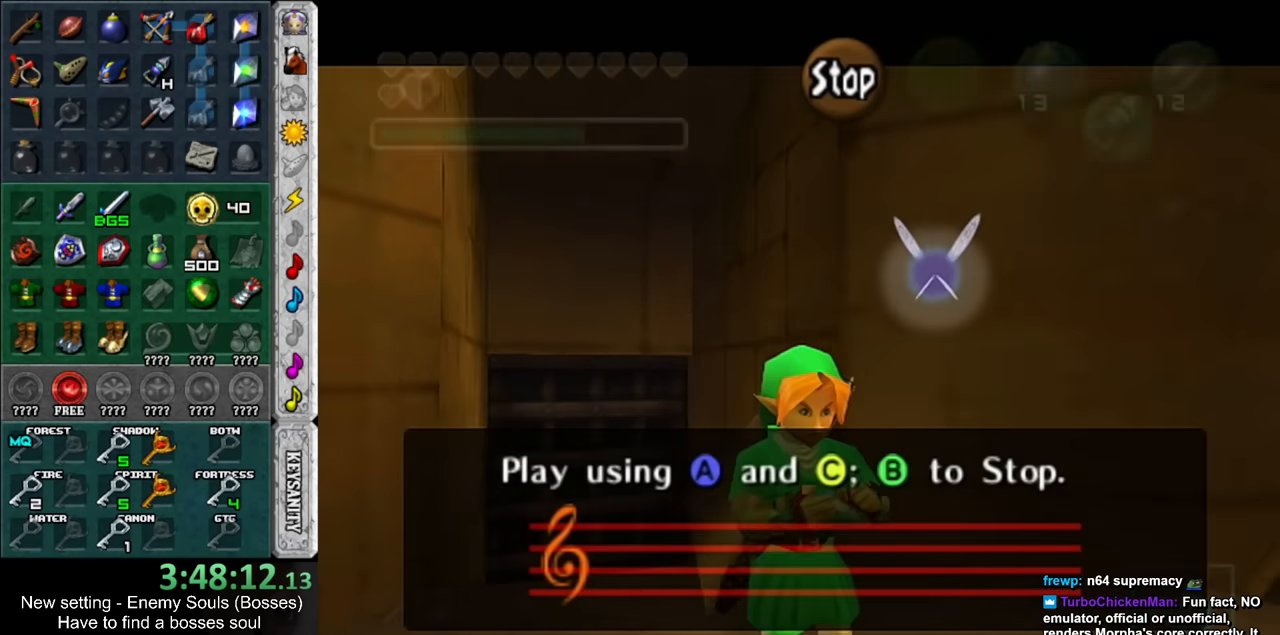
{"buttons": [], "left_stick": "center", "right_stick": "up", "events": [[83, "Y", "up"], [83, "right_stick", "up"], [200, "X", "down"], [266, "right_stick", "center"], [300, "Y", "down"], [333, "X", "up"], [416, "Y", "up"], [416, "right_stick", "up"]]}
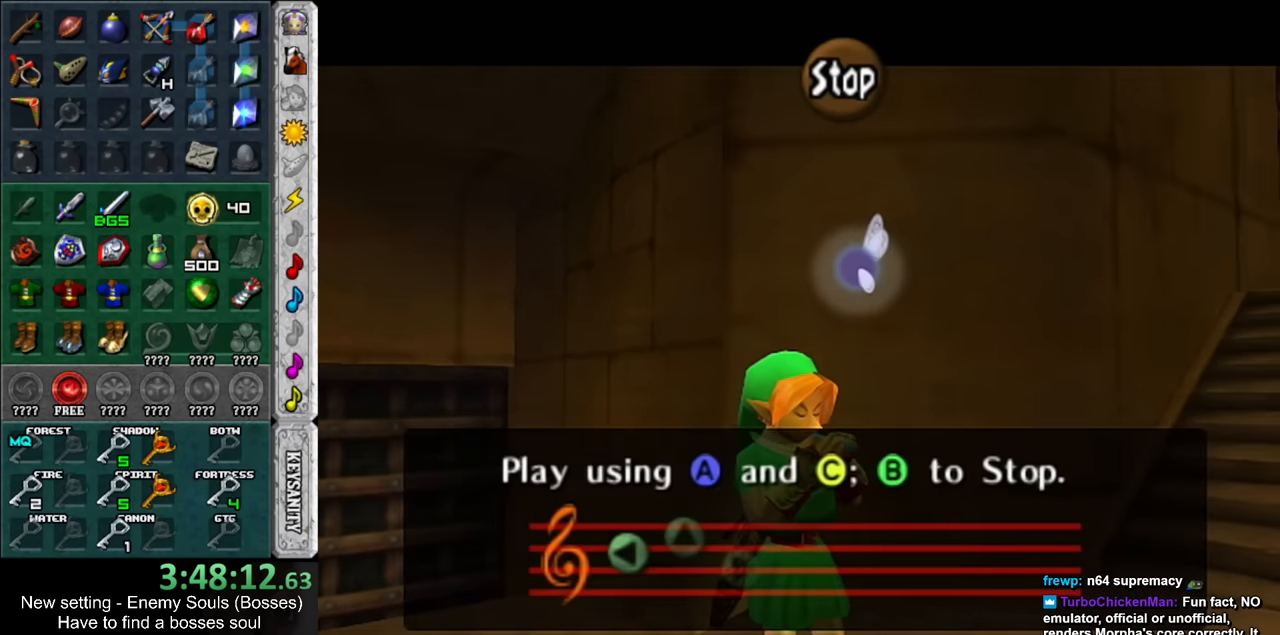
{"buttons": [], "left_stick": "center", "right_stick": "center", "events": [[83, "X", "down"], [83, "right_stick", "center"], [200, "X", "up"]]}